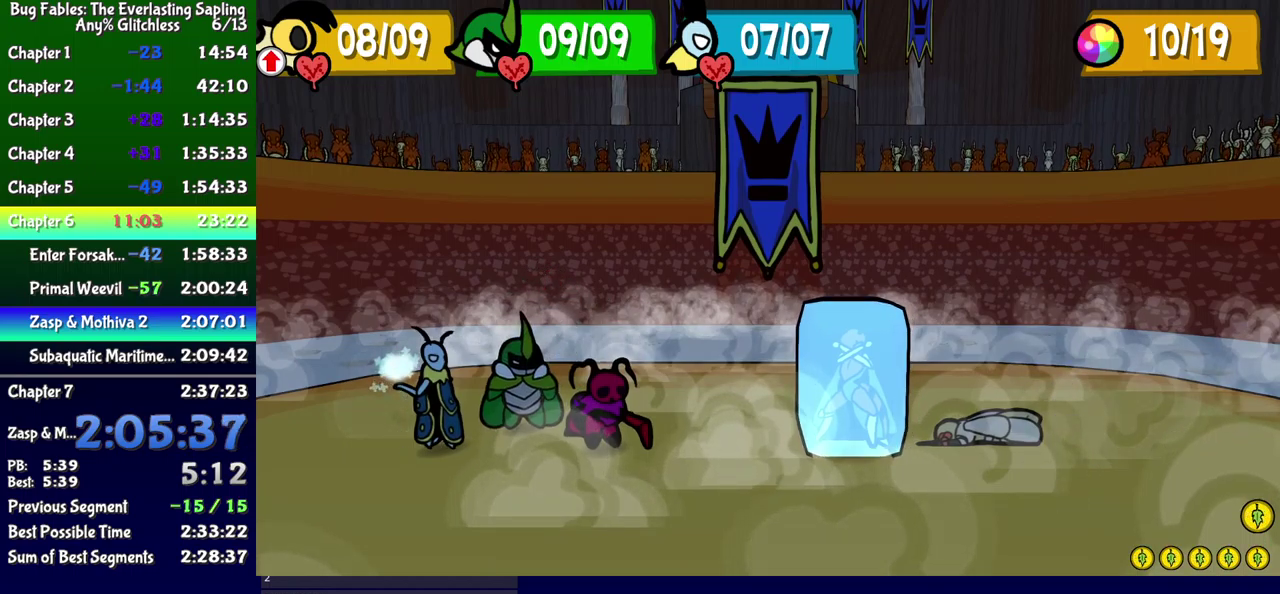
Gameplay with a controller (Xbox layout); each line is a JSON object with the inputs held at the frame after it. "events" lists button and stick changes between this image and that frame as [ms after this image, input, new state], when the widget could be followed in between. Not read: L1 L2 L3 R1 R2 R3 left_stick.
{"buttons": ["DPAD_RIGHT"], "events": [[350, "DPAD_RIGHT", "down"], [417, "DPAD_RIGHT", "up"], [467, "DPAD_RIGHT", "down"]]}
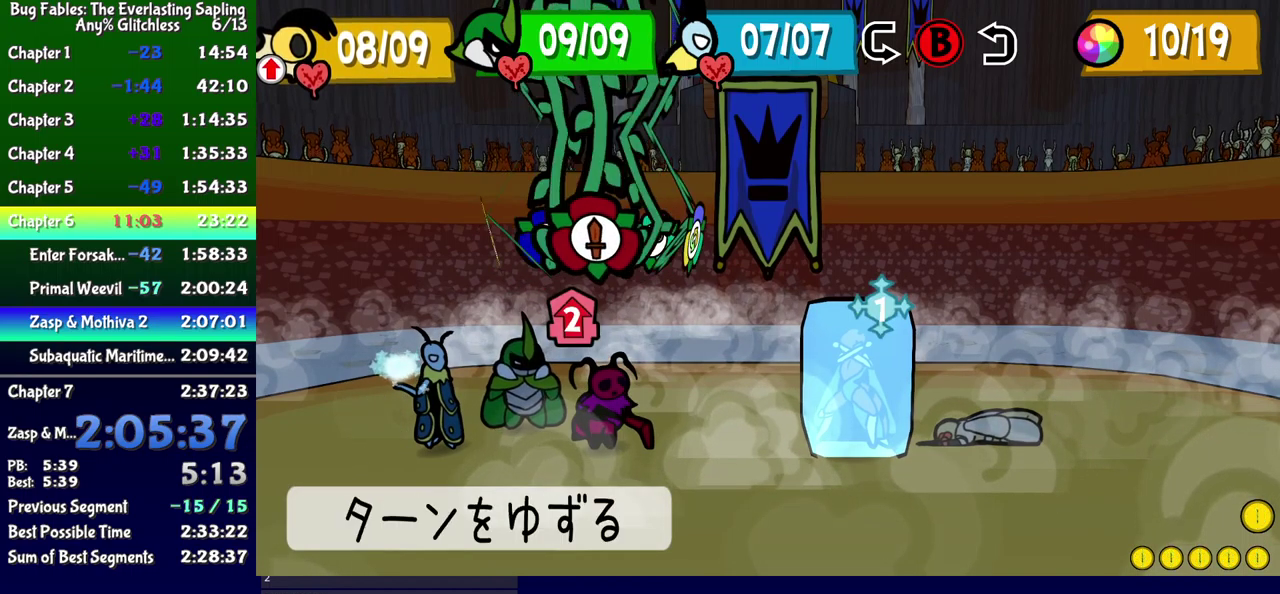
{"buttons": [], "events": [[67, "DPAD_RIGHT", "up"], [117, "A", "down"], [167, "A", "up"]]}
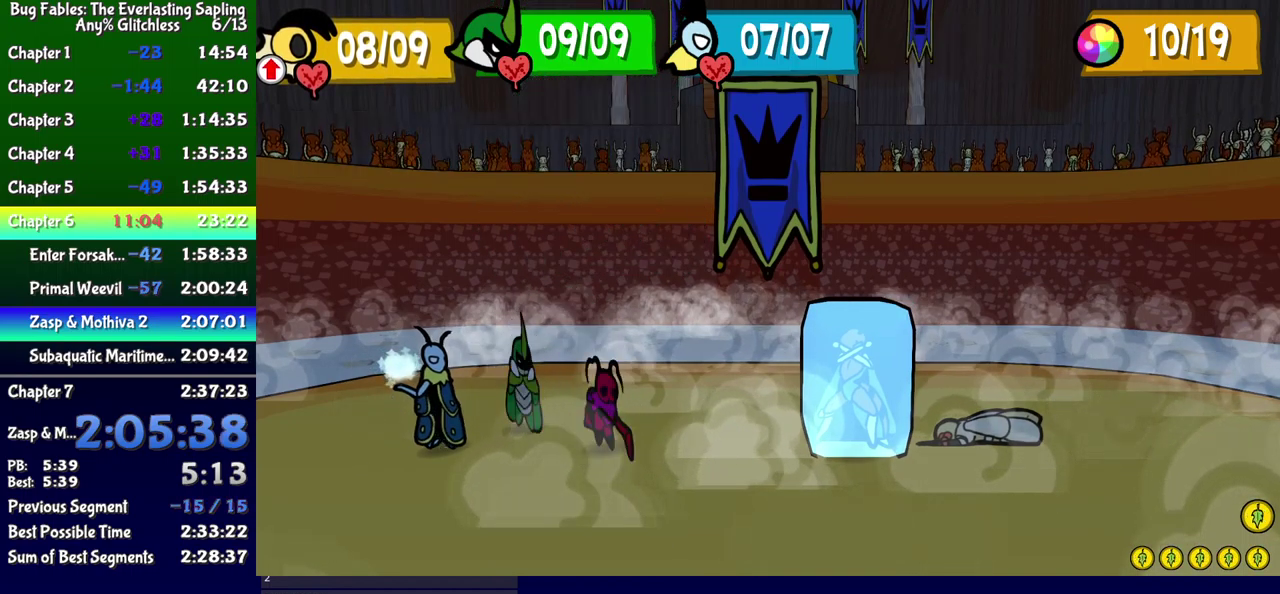
{"buttons": [], "events": []}
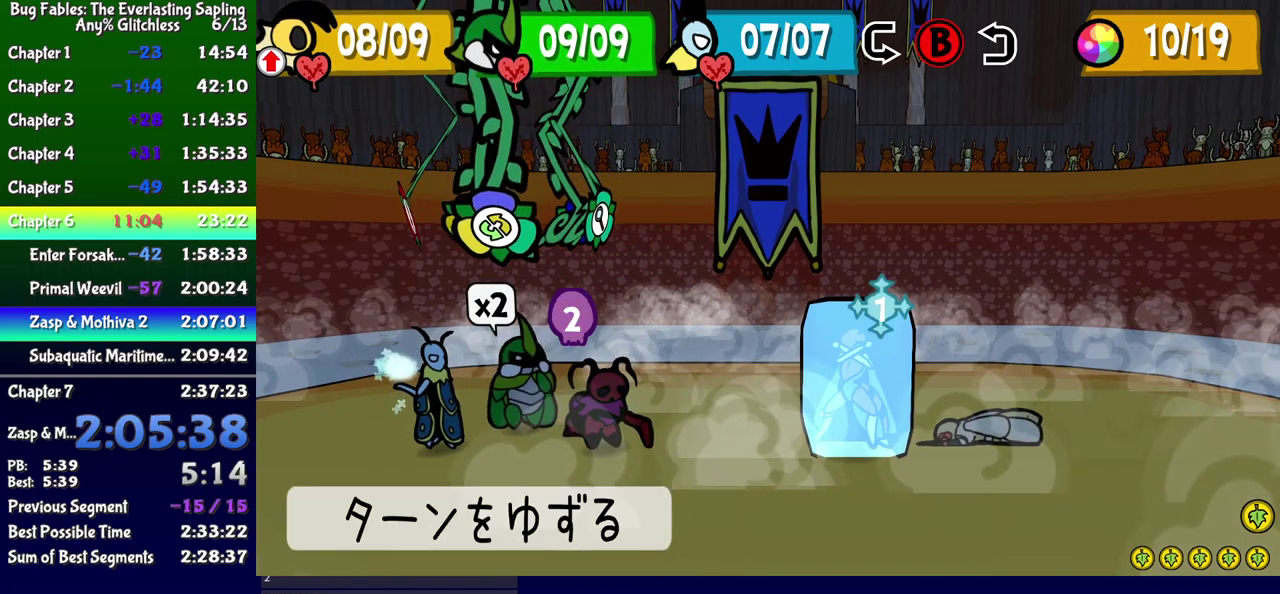
{"buttons": [], "events": [[133, "A", "down"], [183, "A", "up"], [350, "A", "down"], [400, "A", "up"]]}
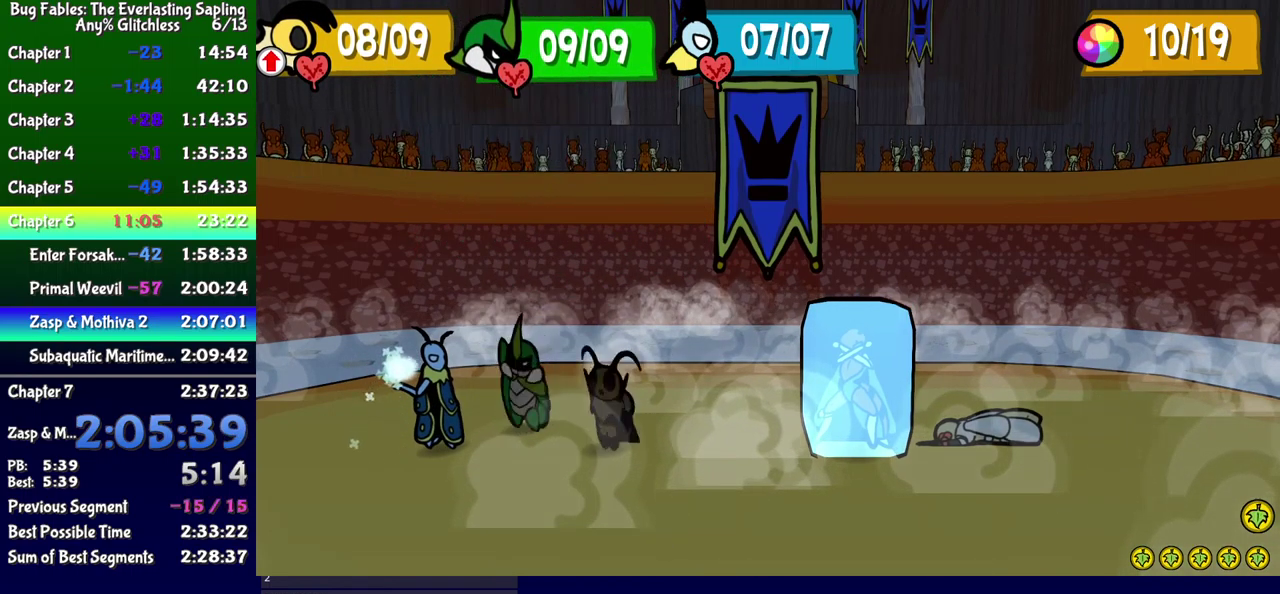
{"buttons": [], "events": []}
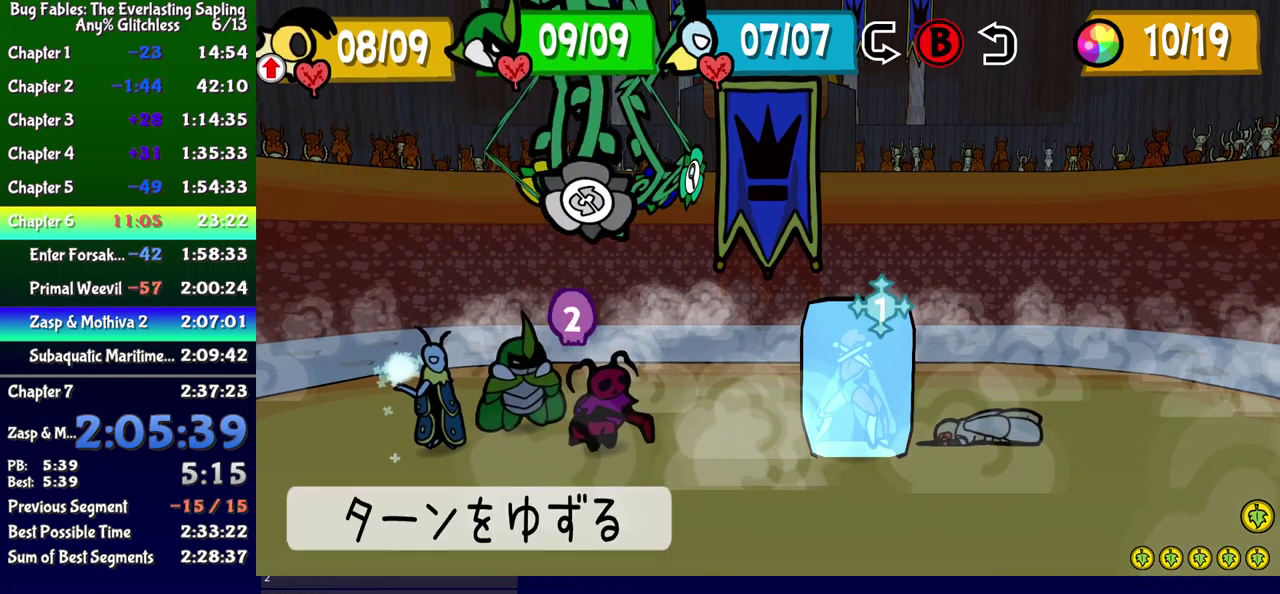
{"buttons": [], "events": [[350, "A", "down"], [417, "A", "up"]]}
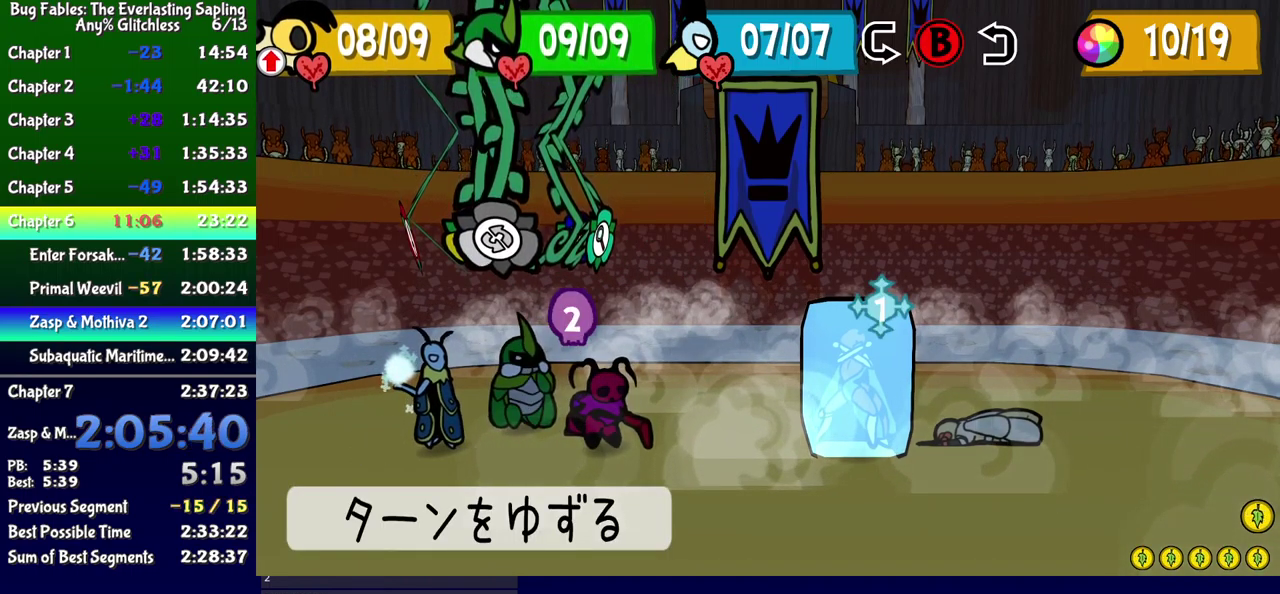
{"buttons": [], "events": [[167, "B", "down"], [217, "B", "up"]]}
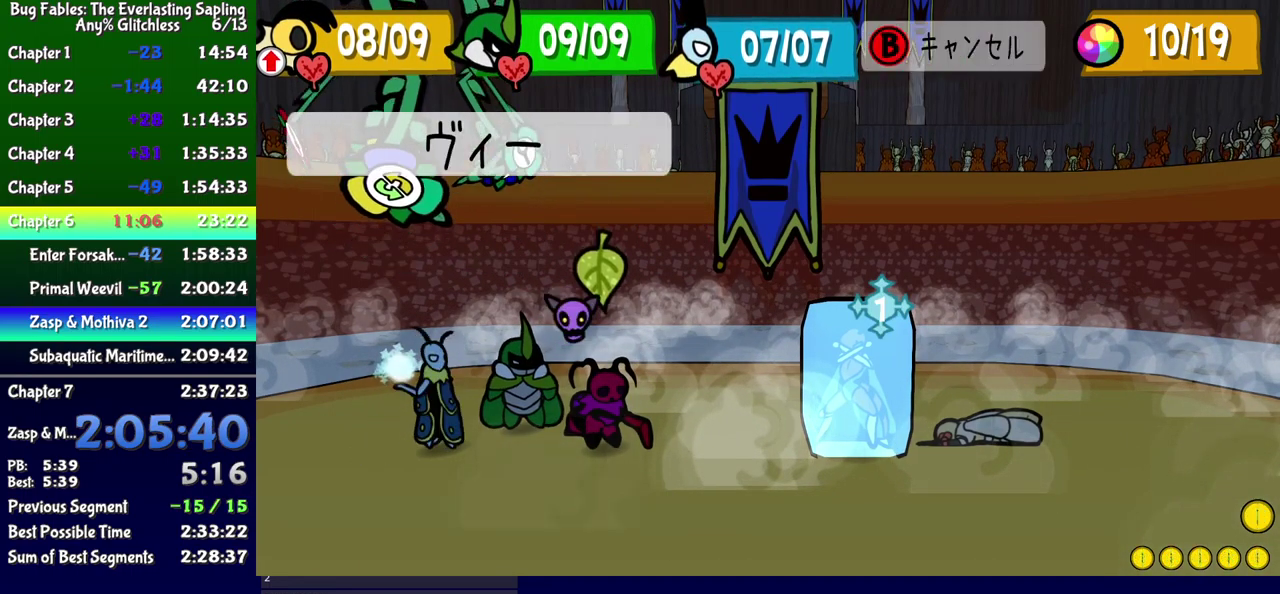
{"buttons": [], "events": []}
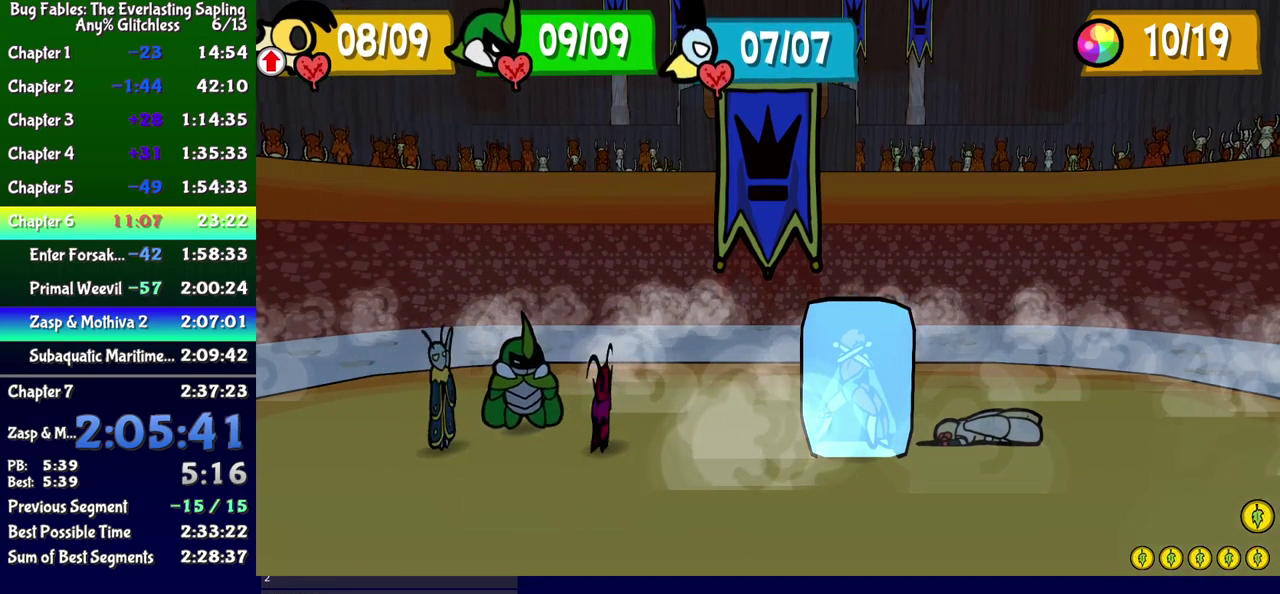
{"buttons": ["DPAD_LEFT"], "events": [[367, "DPAD_LEFT", "down"], [417, "DPAD_LEFT", "up"], [483, "DPAD_LEFT", "down"]]}
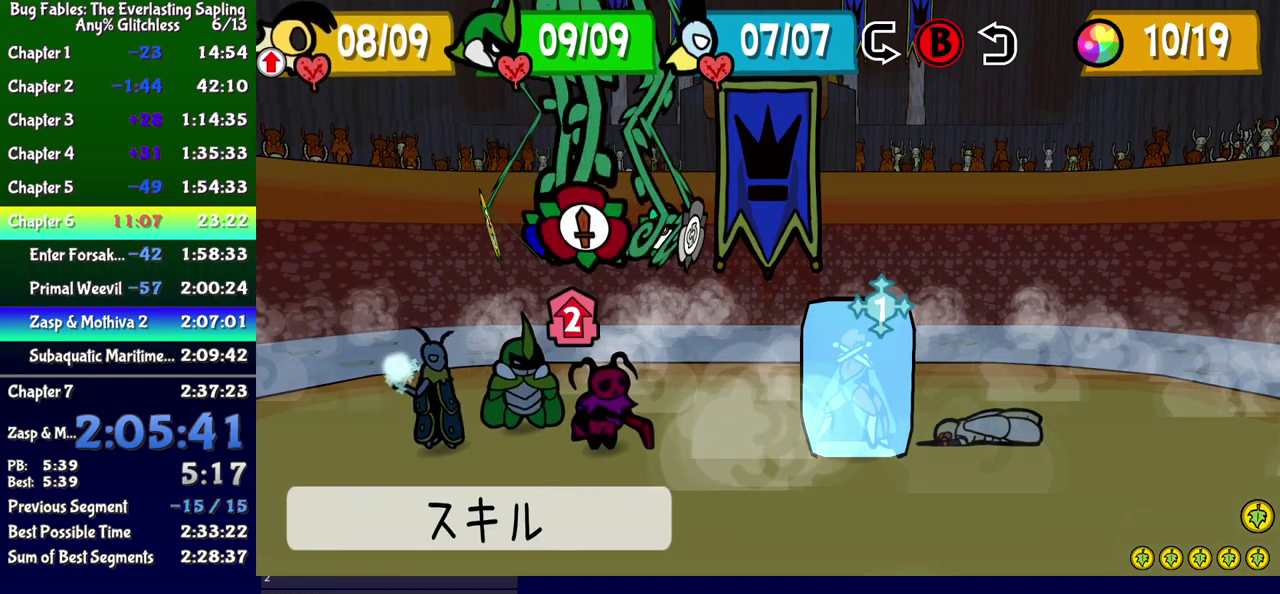
{"buttons": ["A"], "events": [[49, "DPAD_LEFT", "up"], [116, "A", "down"], [166, "A", "up"], [249, "DPAD_DOWN", "down"], [333, "DPAD_DOWN", "up"], [483, "A", "down"]]}
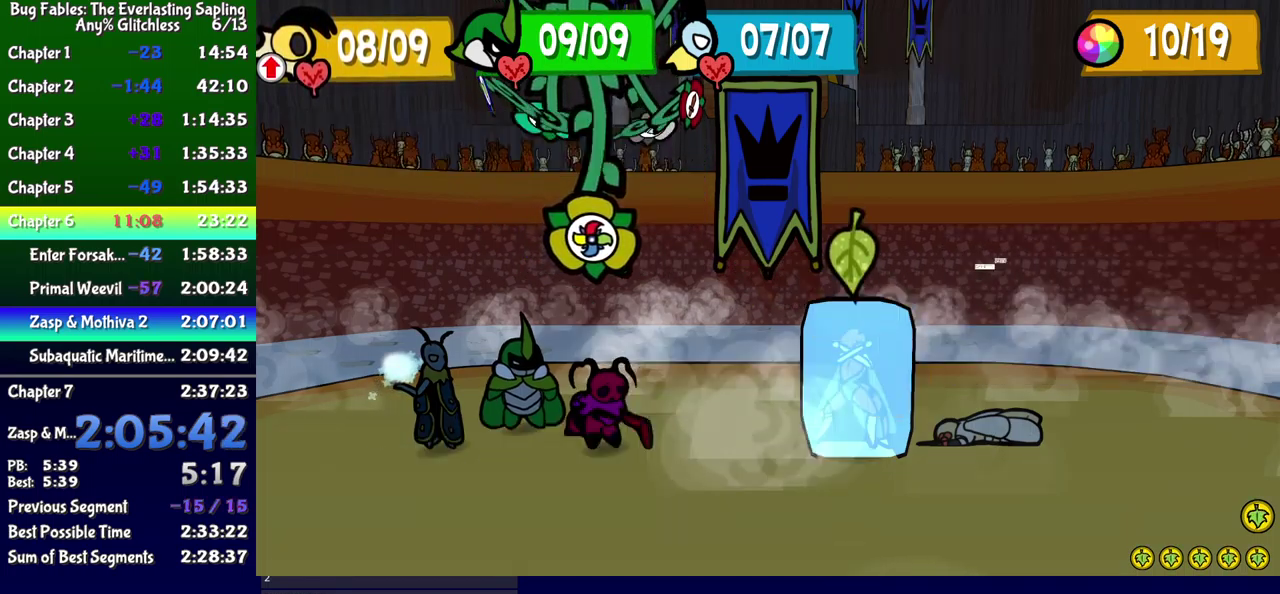
{"buttons": ["DPAD_UP"], "events": [[34, "A", "up"], [300, "DPAD_LEFT", "down"], [417, "DPAD_LEFT", "up"], [434, "DPAD_RIGHT", "down"], [484, "DPAD_RIGHT", "up"], [484, "DPAD_UP", "down"]]}
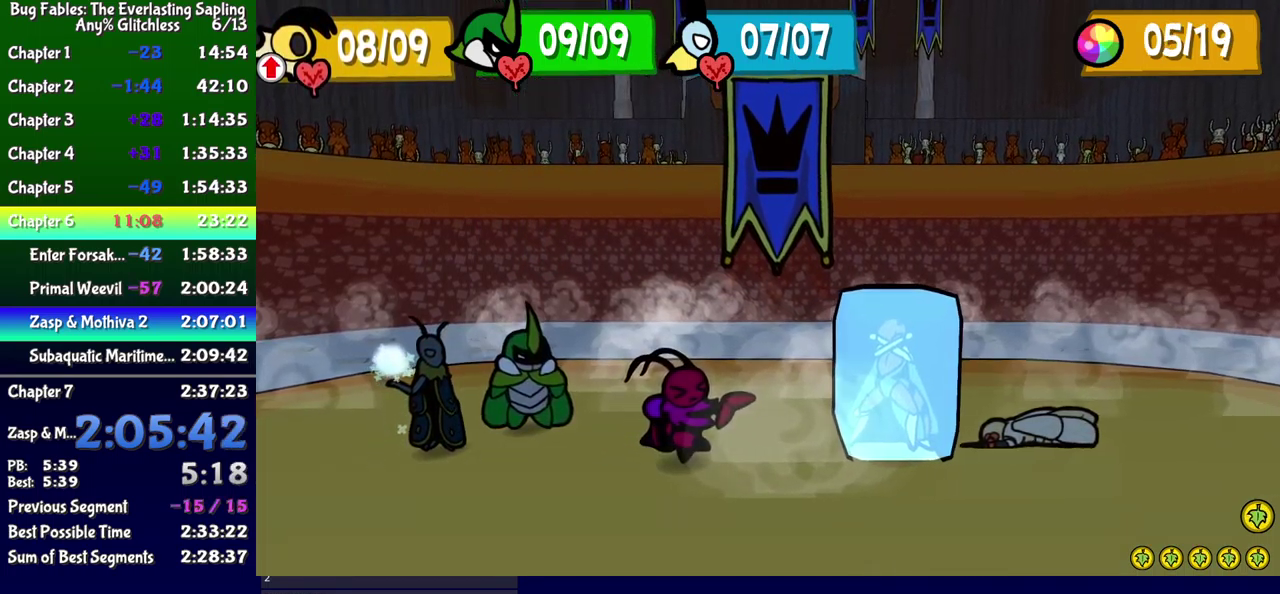
{"buttons": []}
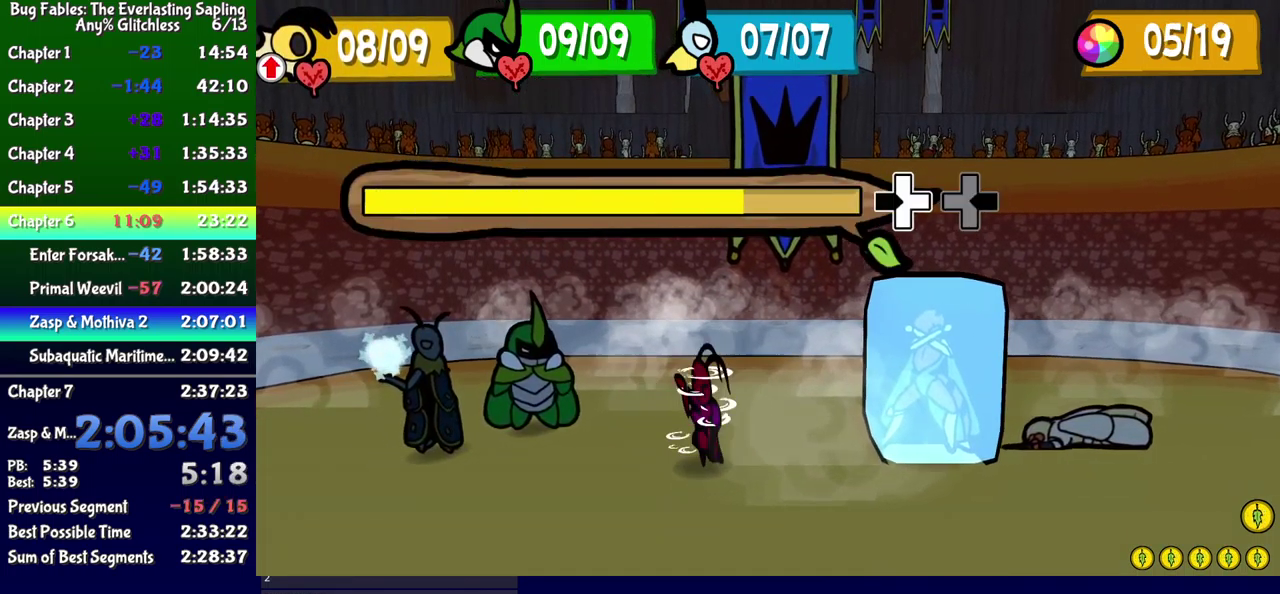
{"buttons": [], "events": [[50, "DPAD_UP", "down"], [100, "DPAD_UP", "up"], [117, "DPAD_DOWN", "down"], [117, "DPAD_LEFT", "down"], [200, "DPAD_DOWN", "up"], [217, "DPAD_UP", "down"], [284, "DPAD_UP", "up"], [384, "DPAD_LEFT", "up"]]}
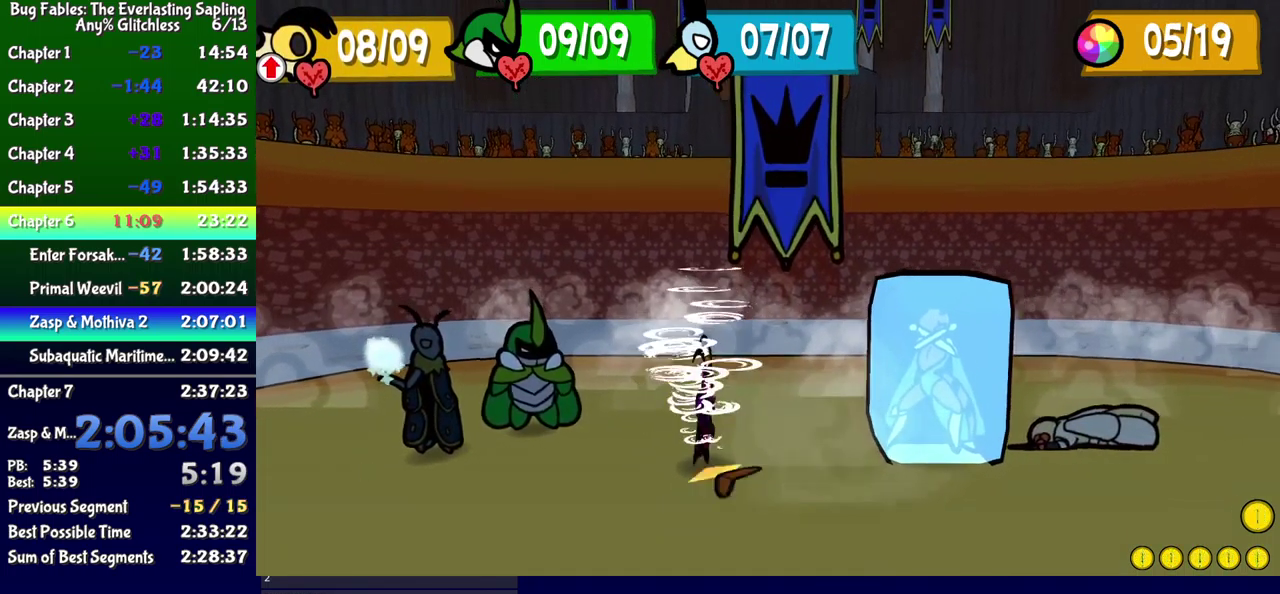
{"buttons": [], "events": []}
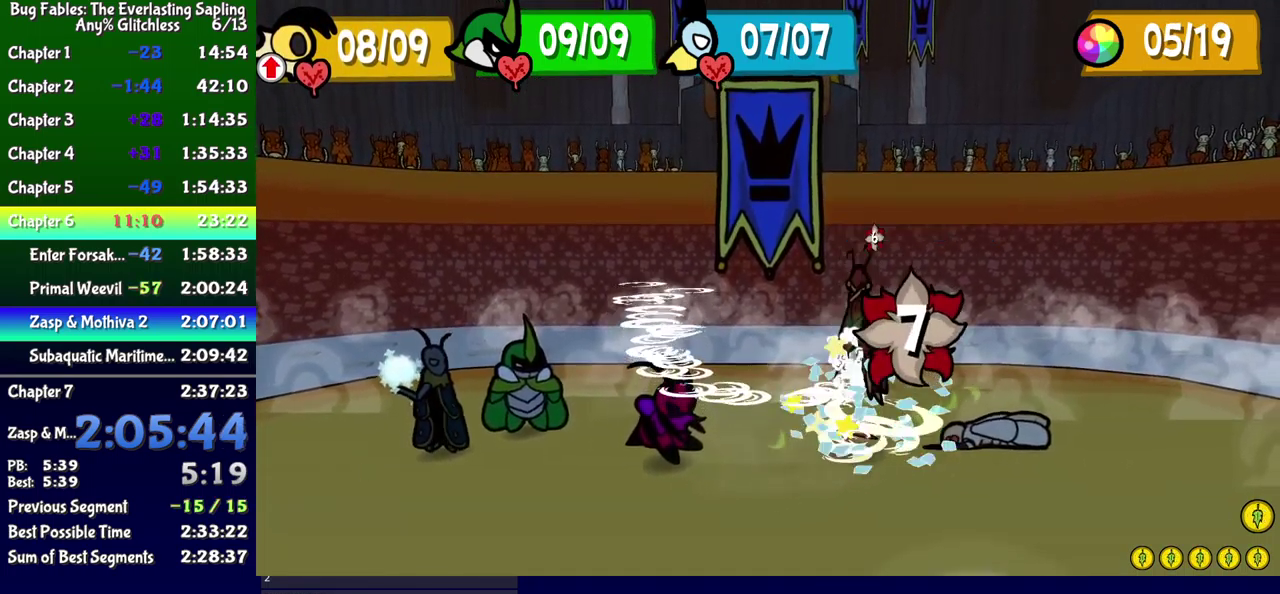
{"buttons": [], "events": []}
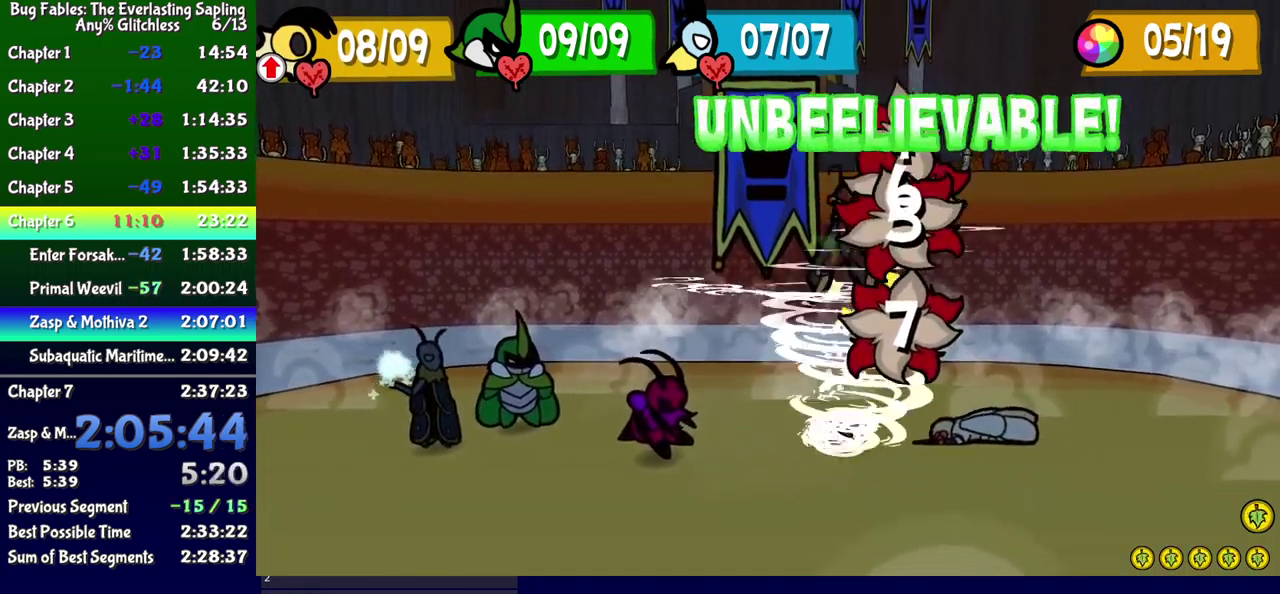
{"buttons": [], "events": []}
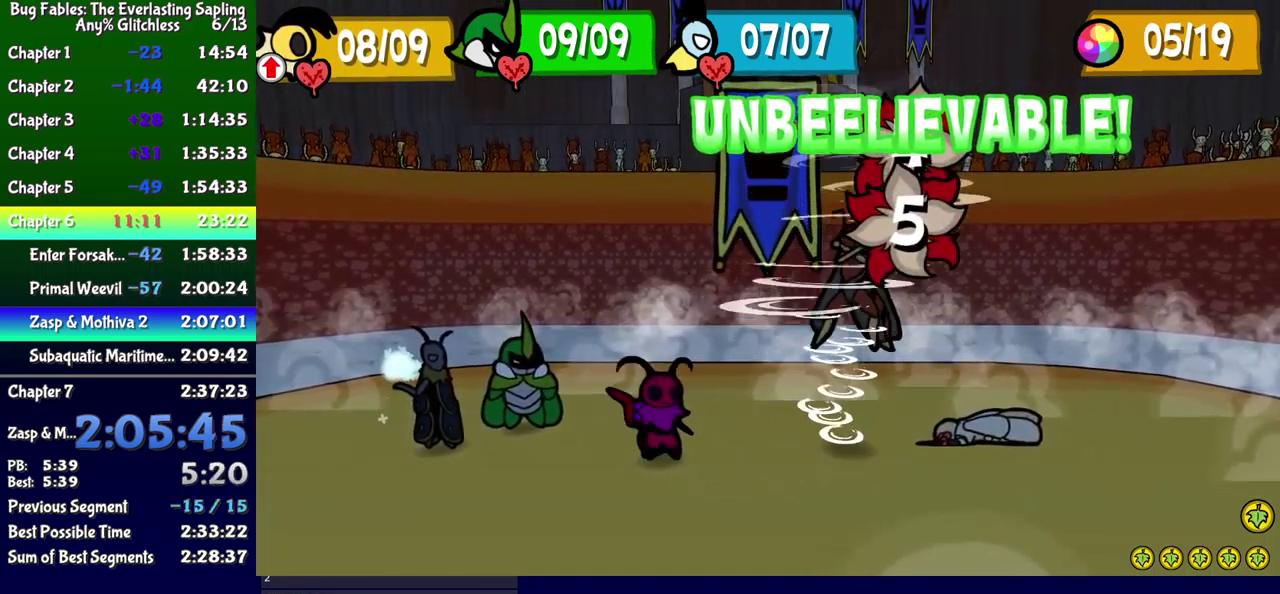
{"buttons": [], "events": []}
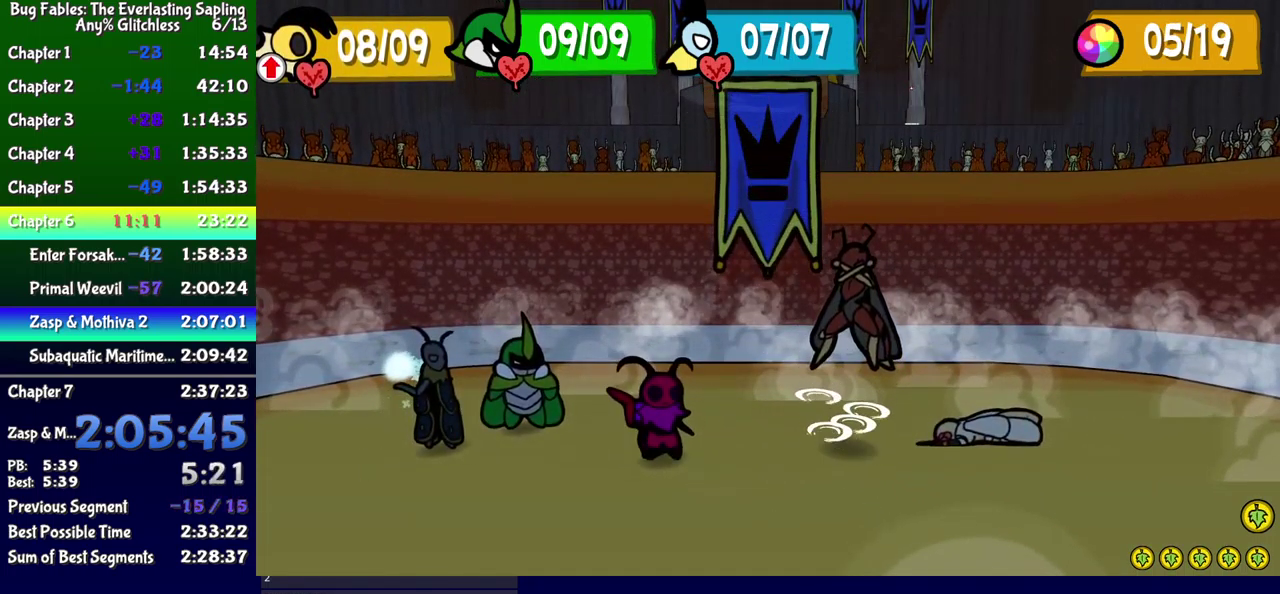
{"buttons": [], "events": []}
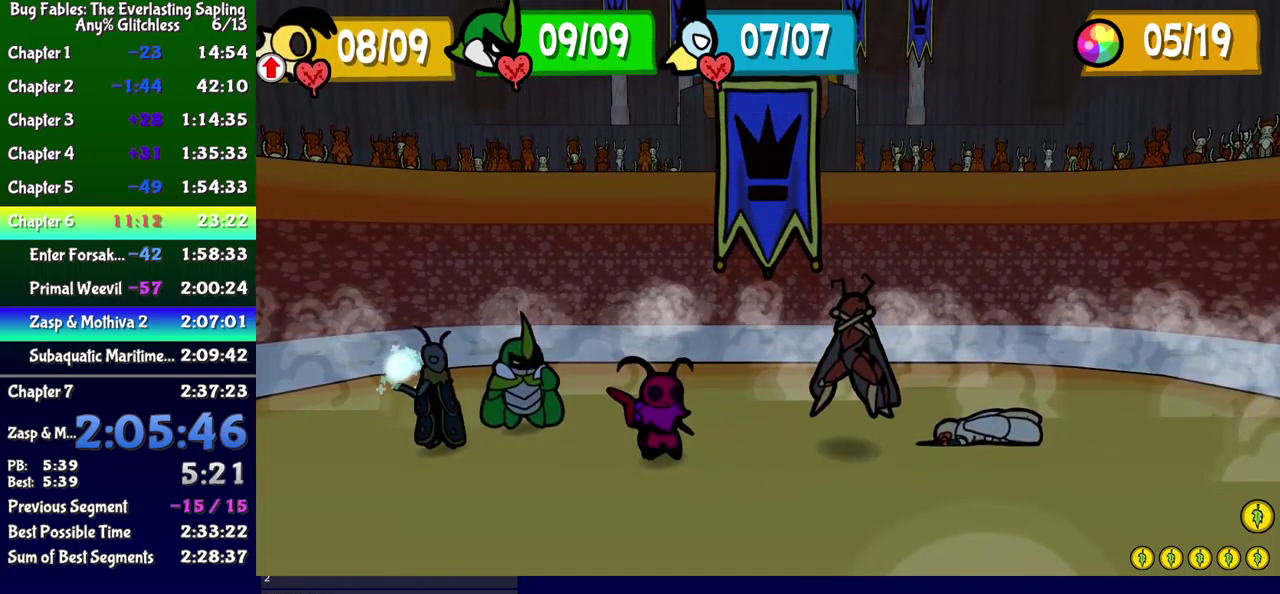
{"buttons": [], "events": []}
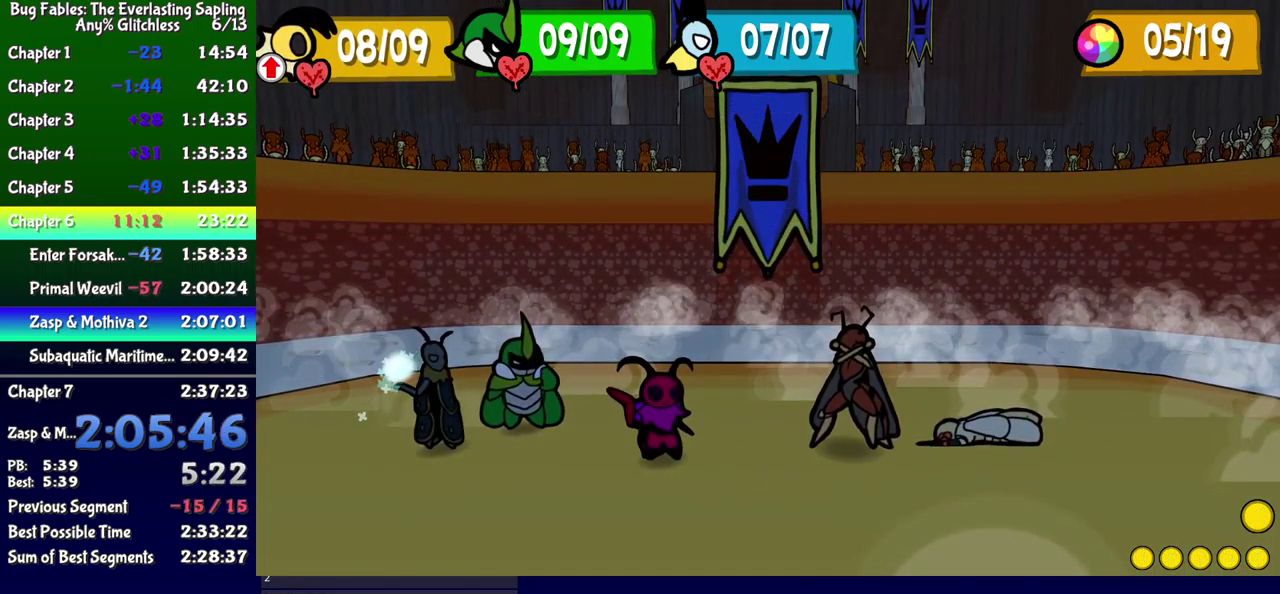
{"buttons": [], "events": []}
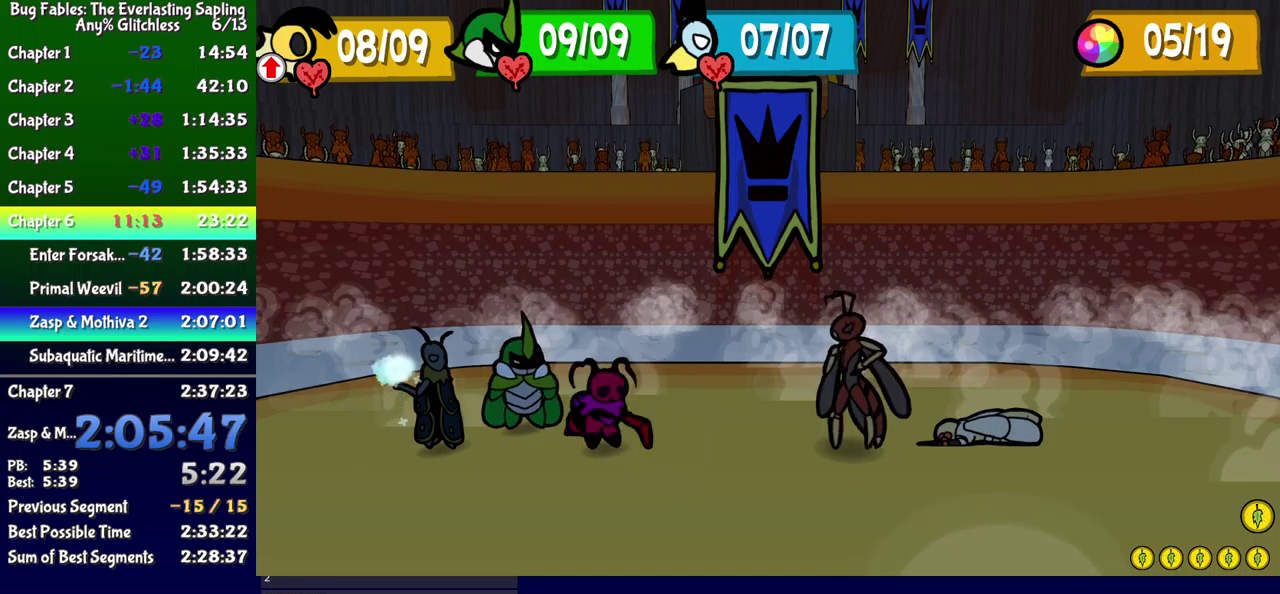
{"buttons": ["DPAD_DOWN"], "events": [[333, "A", "down"], [383, "A", "up"], [450, "DPAD_DOWN", "down"]]}
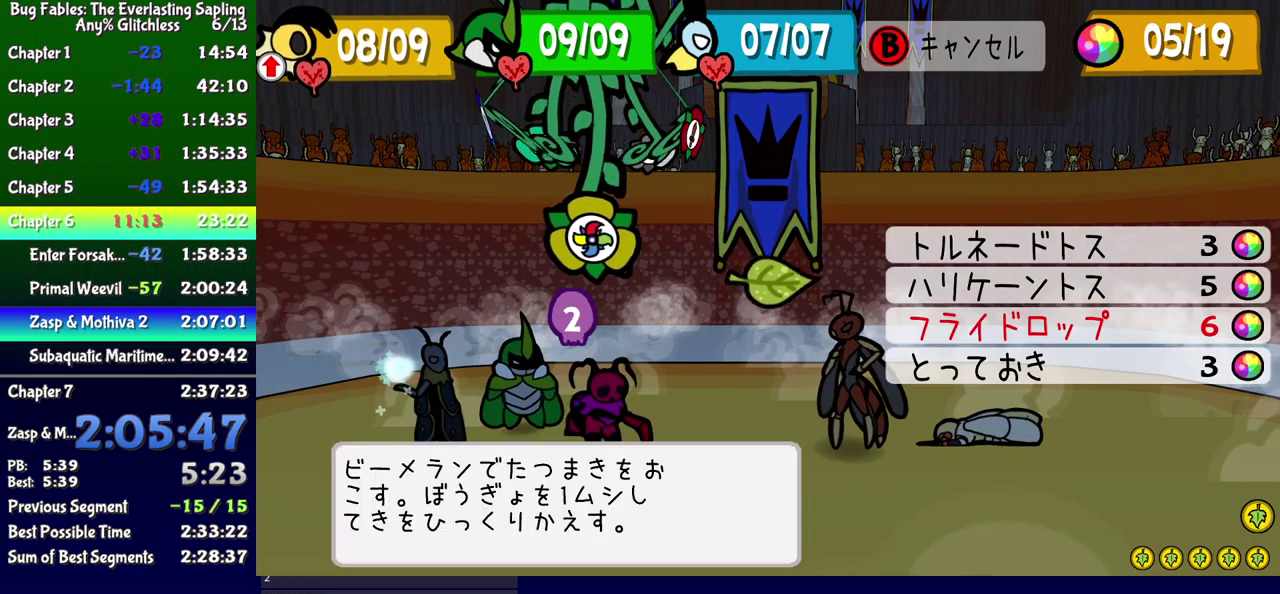
{"buttons": [], "events": [[50, "DPAD_DOWN", "up"], [150, "A", "down"], [200, "A", "up"], [266, "A", "down"], [316, "A", "up"]]}
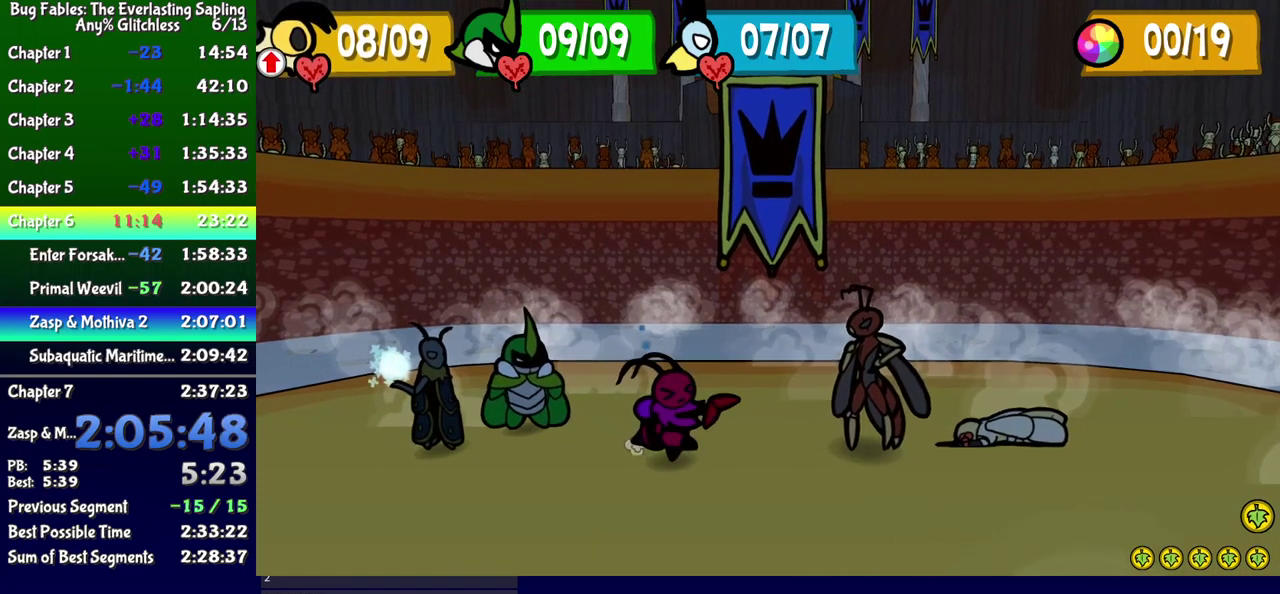
{"buttons": ["DPAD_LEFT"]}
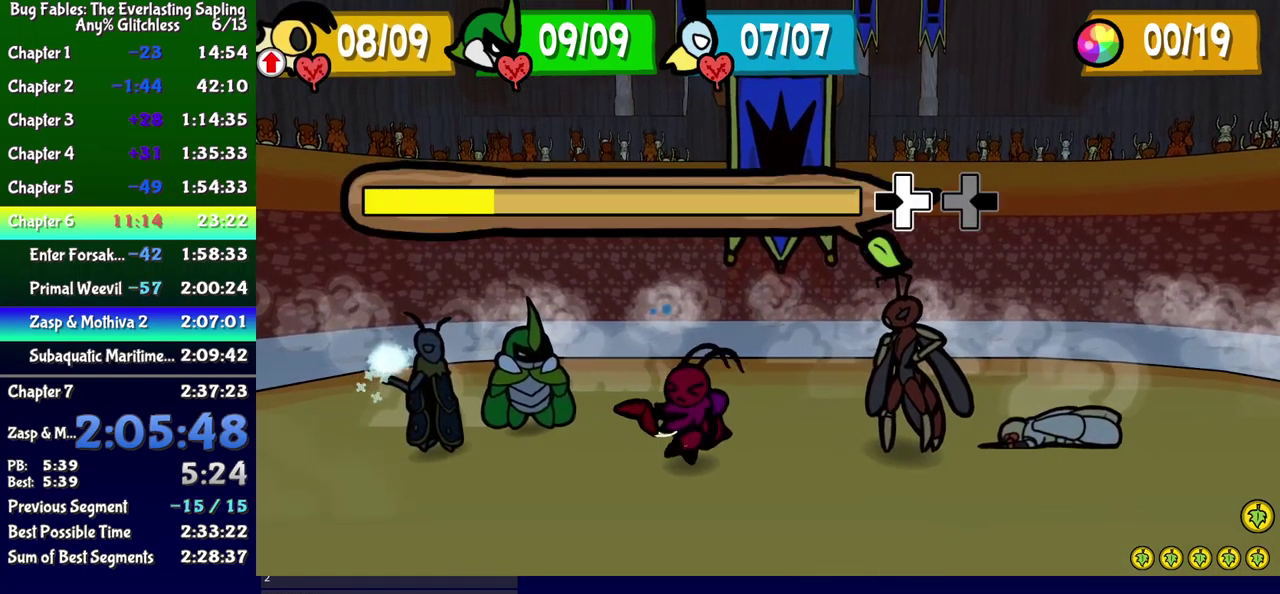
{"buttons": ["DPAD_UP", "DPAD_LEFT"], "events": [[16, "DPAD_DOWN", "down"], [50, "DPAD_LEFT", "up"], [83, "DPAD_DOWN", "up"], [133, "DPAD_LEFT", "down"], [133, "DPAD_UP", "down"], [183, "DPAD_UP", "up"], [216, "DPAD_DOWN", "down"], [250, "DPAD_LEFT", "up"], [283, "DPAD_DOWN", "up"], [316, "DPAD_UP", "down"], [366, "DPAD_LEFT", "down"], [366, "DPAD_UP", "up"], [383, "DPAD_DOWN", "down"], [450, "DPAD_DOWN", "up"], [466, "DPAD_UP", "down"]]}
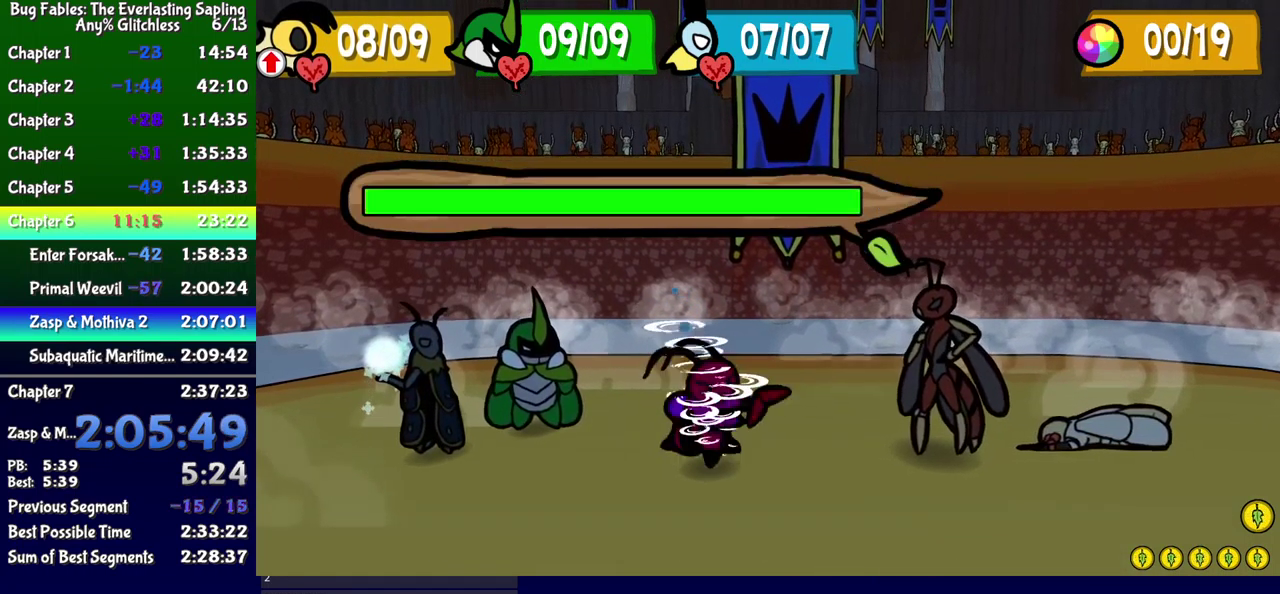
{"buttons": [], "events": [[50, "DPAD_UP", "up"], [83, "DPAD_DOWN", "down"], [133, "DPAD_DOWN", "up"], [216, "DPAD_LEFT", "up"]]}
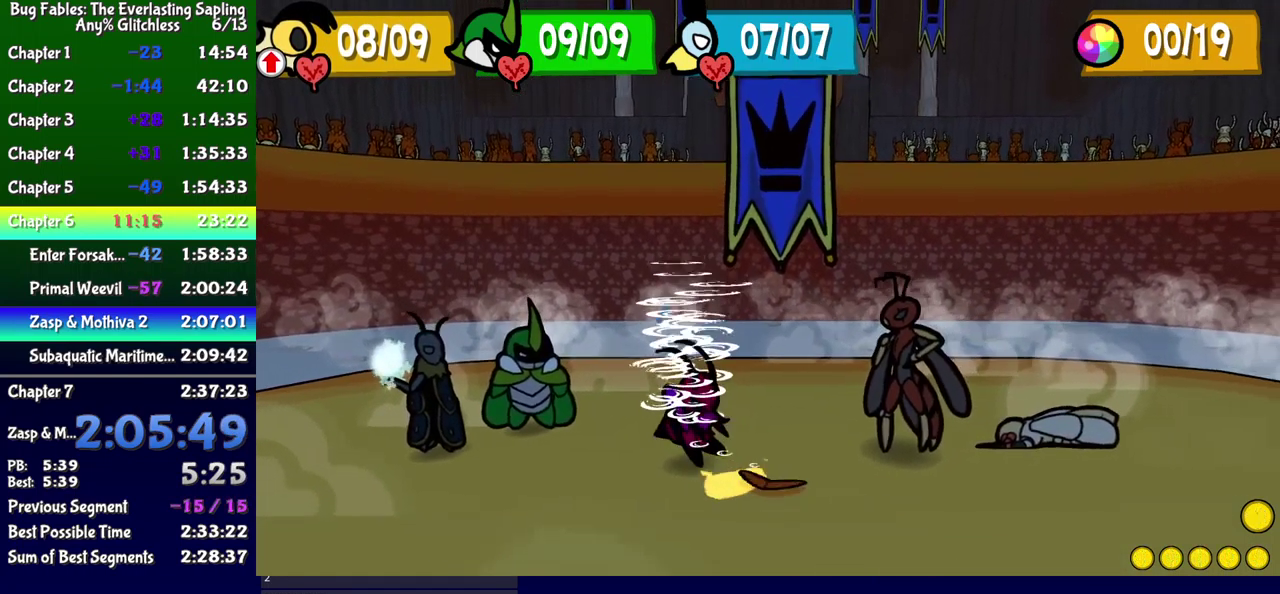
{"buttons": [], "events": []}
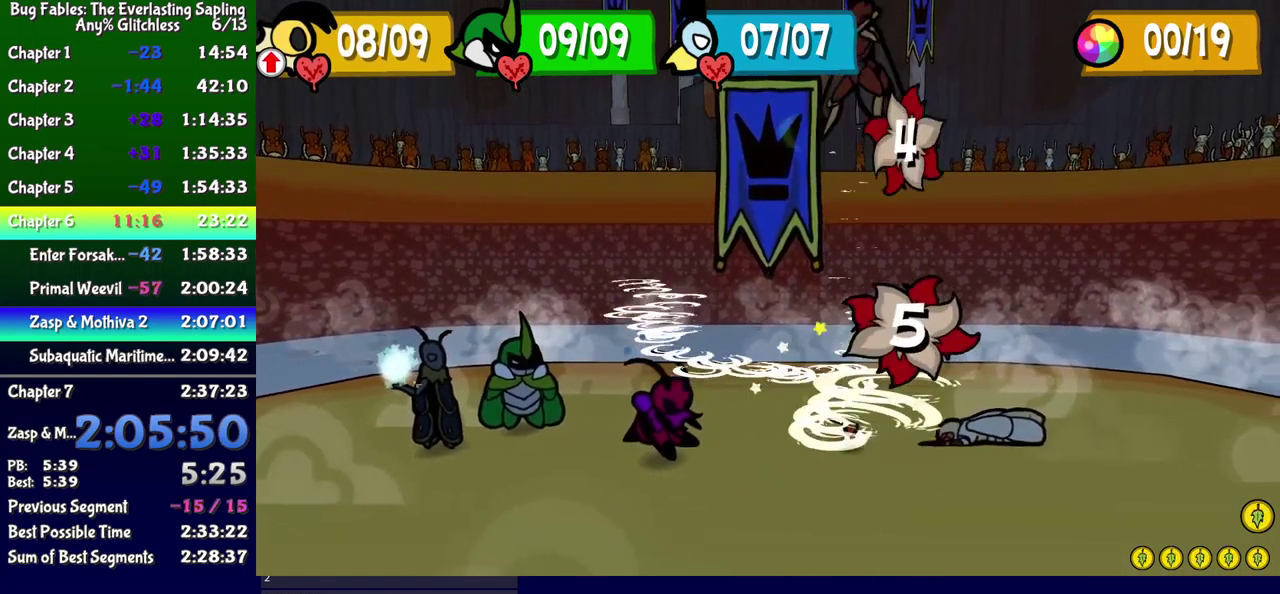
{"buttons": [], "events": []}
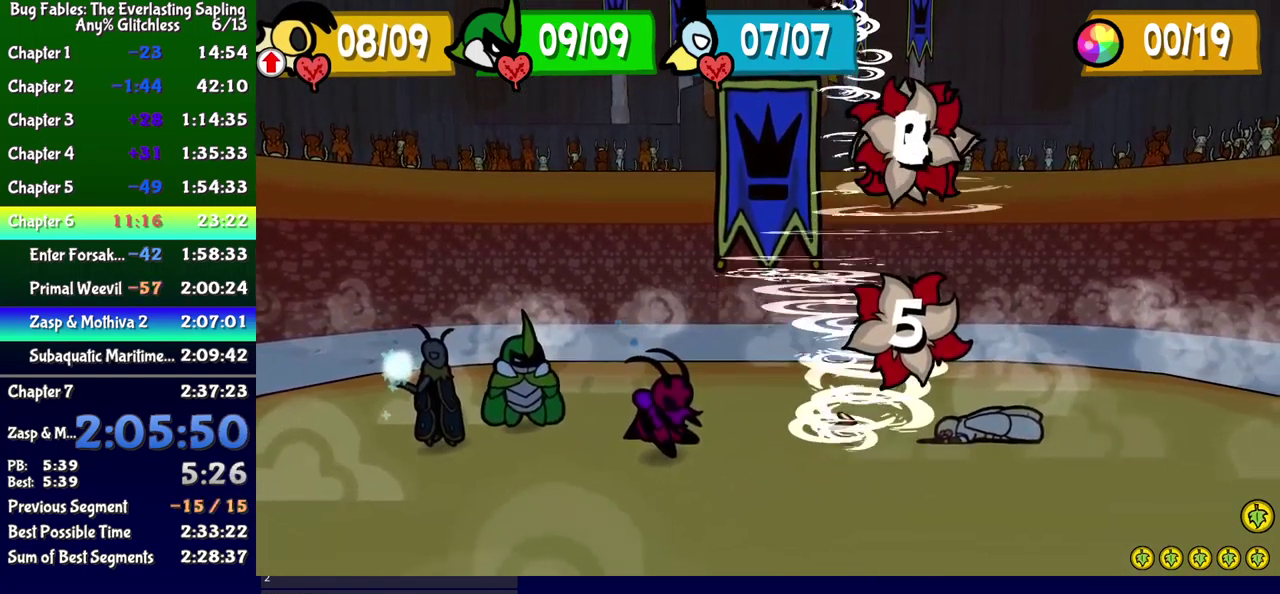
{"buttons": [], "events": []}
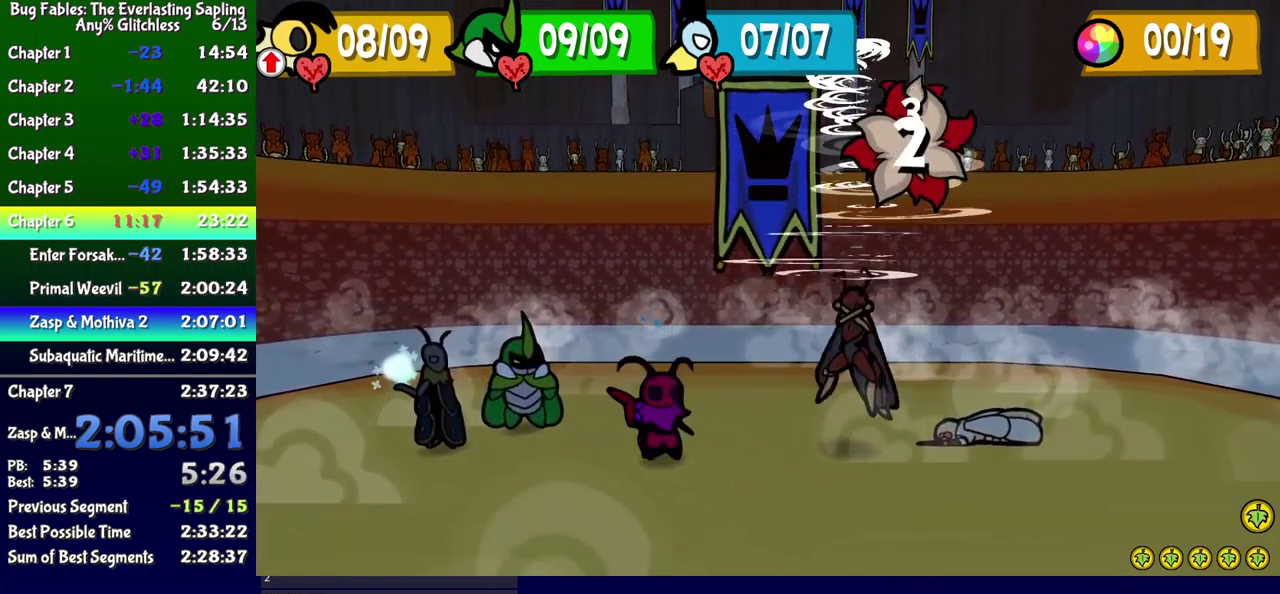
{"buttons": [], "events": []}